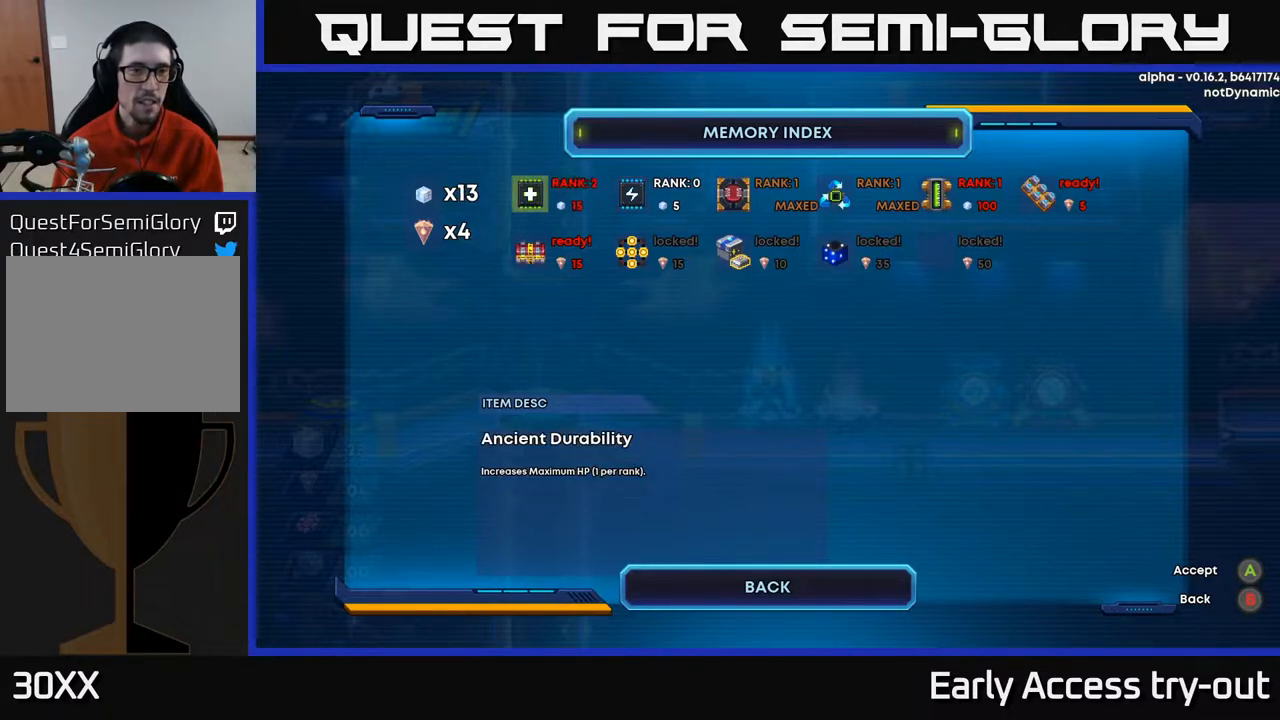
Gameplay with a controller (Xbox layout); each line is a JSON object with the inputs held at the frame after it. "events" lists button and stick changes between this image and that frame as [ms after this image, input, new state], when the widget could be followed in between. Not read: left_stick.
{"buttons": [], "right_stick": "center", "events": [[233, "DPAD_RIGHT", "down"], [383, "DPAD_RIGHT", "up"]]}
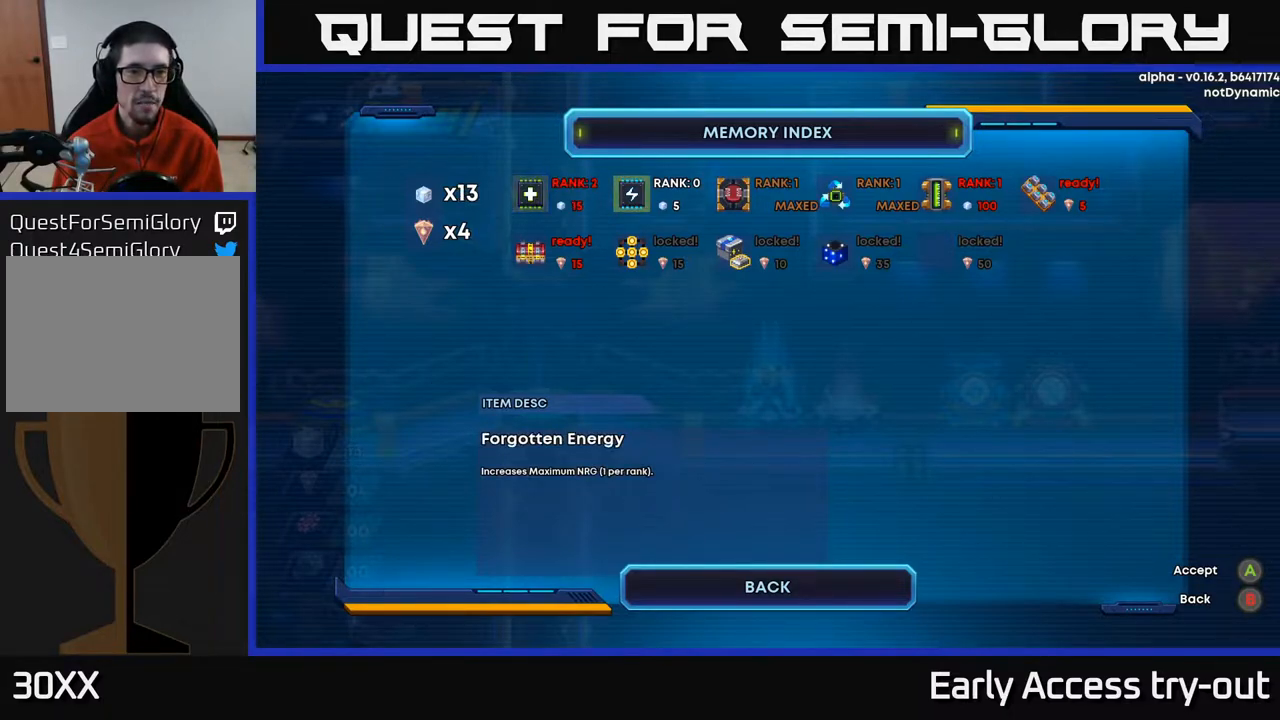
{"buttons": [], "right_stick": "center", "events": [[317, "A", "down"], [367, "A", "up"]]}
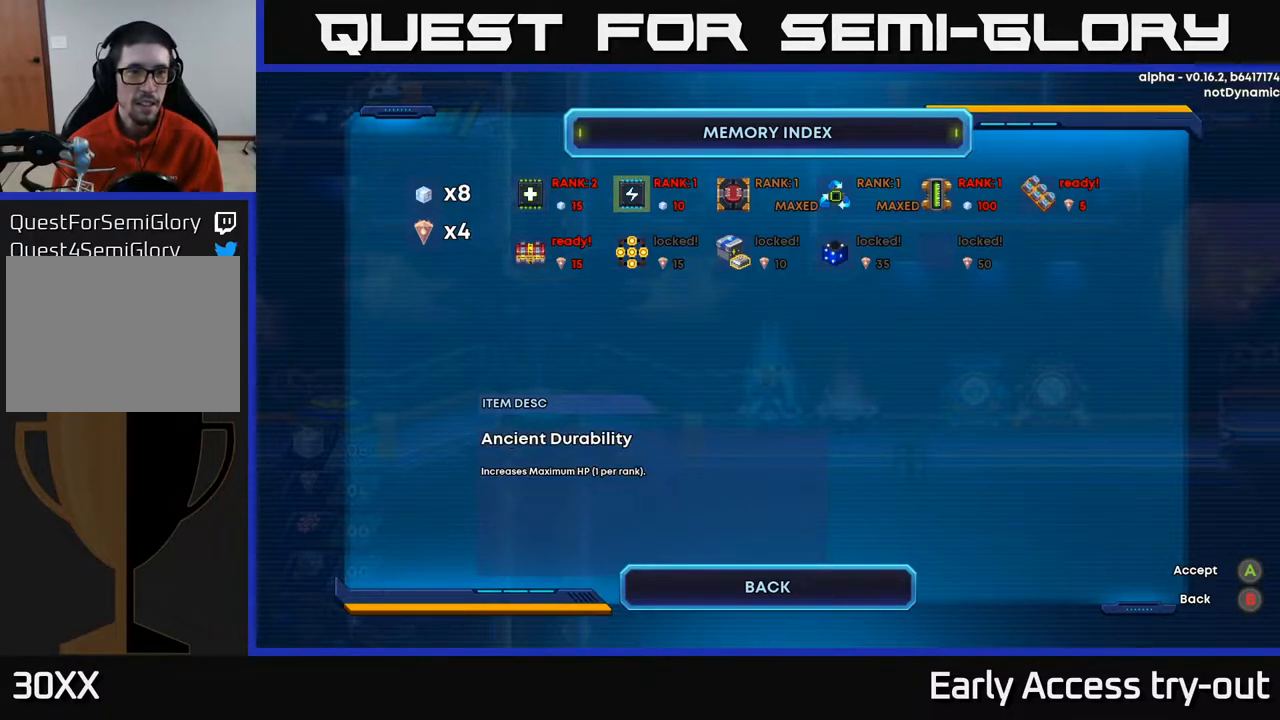
{"buttons": [], "right_stick": "center", "events": []}
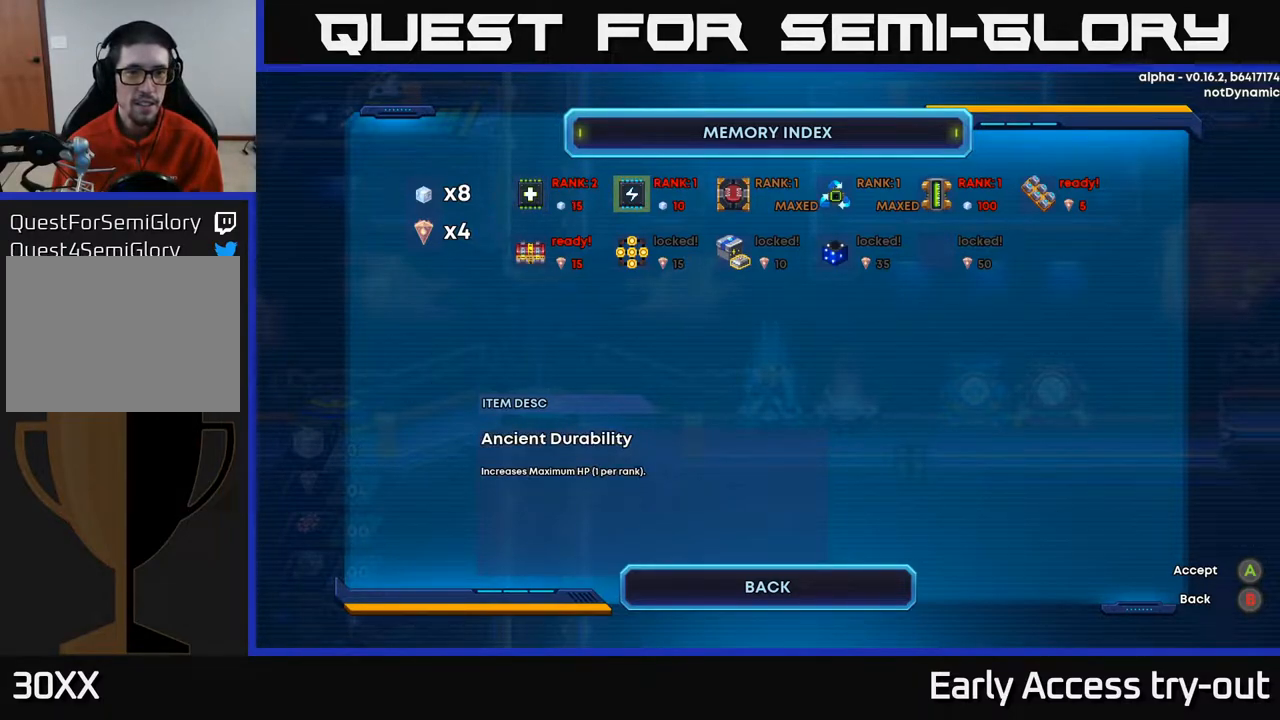
{"buttons": [], "right_stick": "center", "events": []}
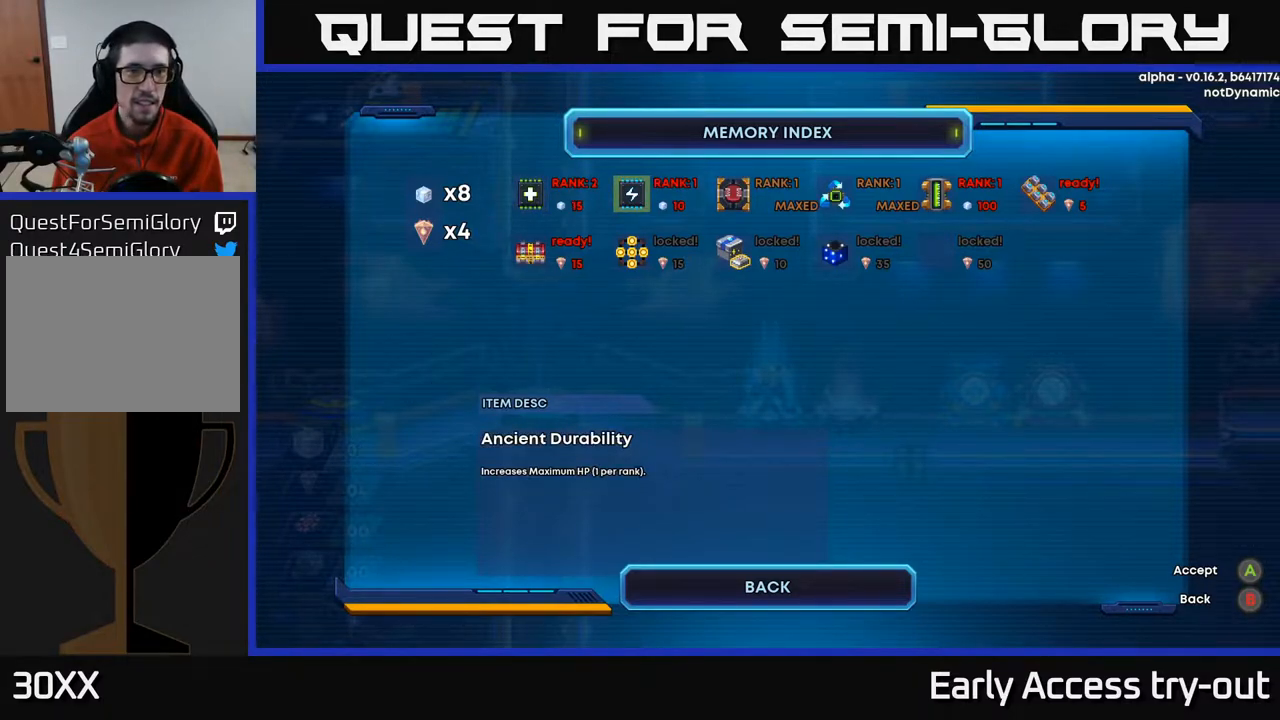
{"buttons": [], "right_stick": "center", "events": []}
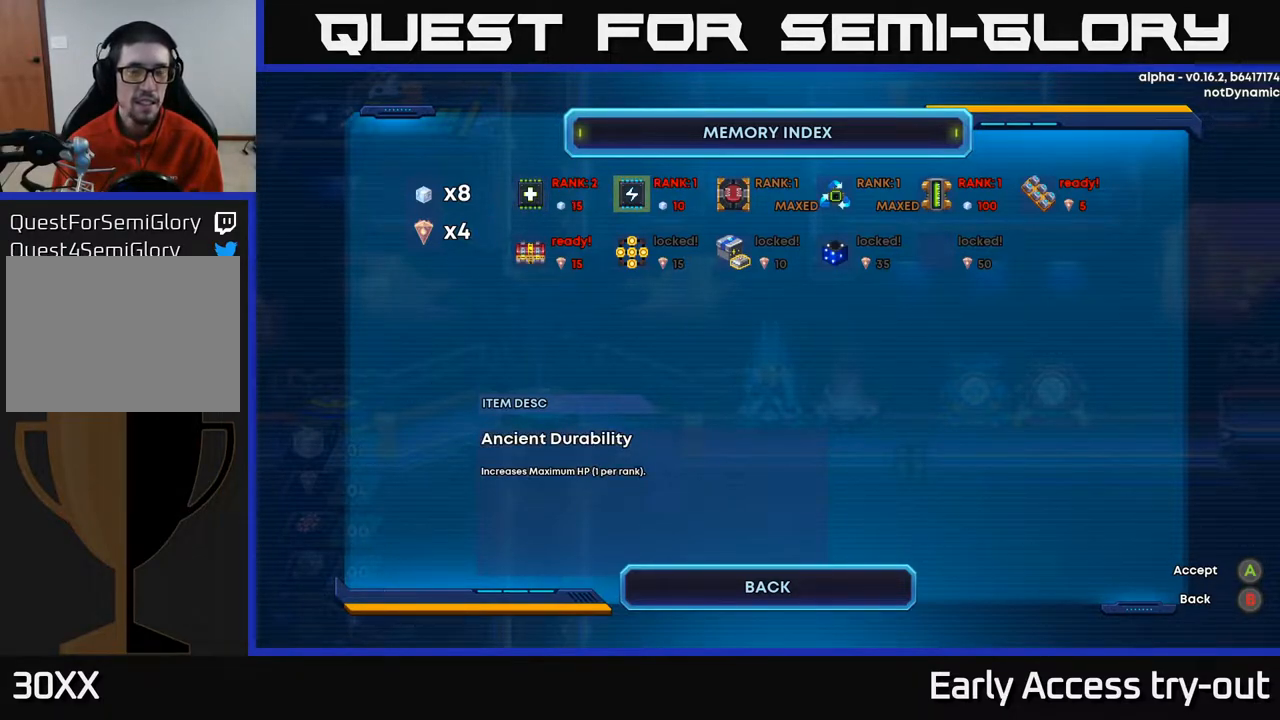
{"buttons": [], "right_stick": "center", "events": []}
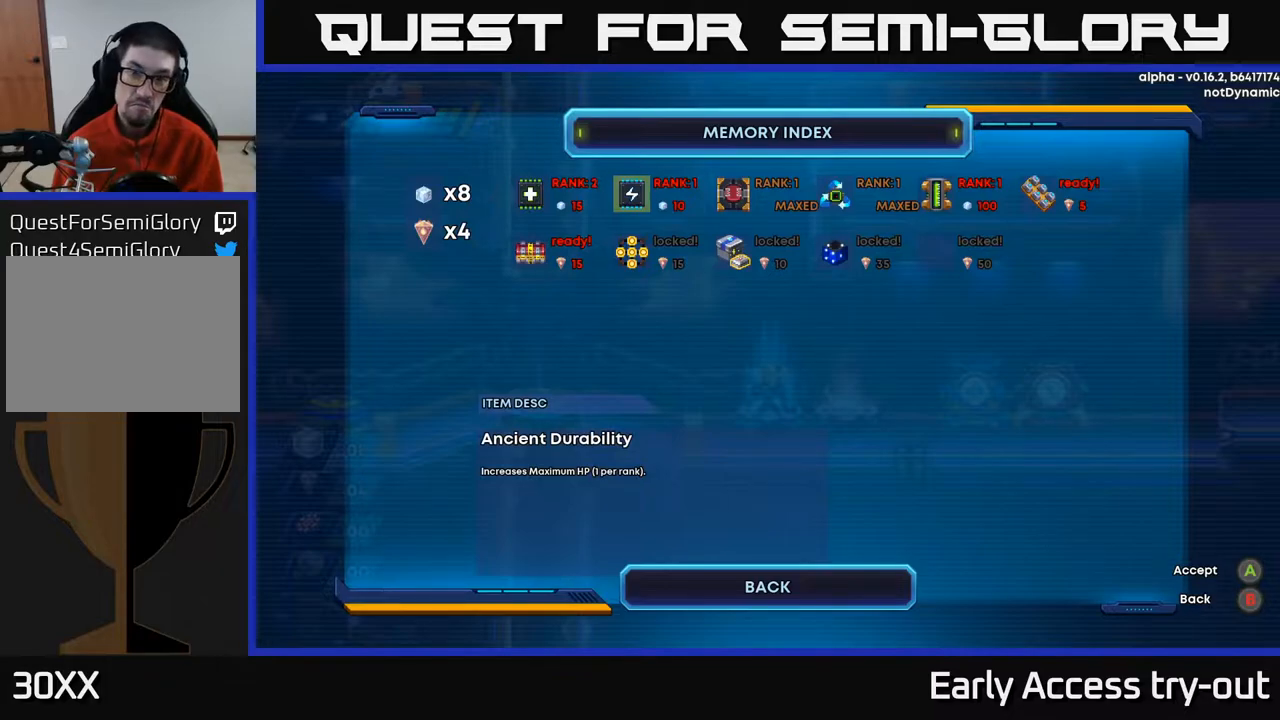
{"buttons": [], "right_stick": "center", "events": []}
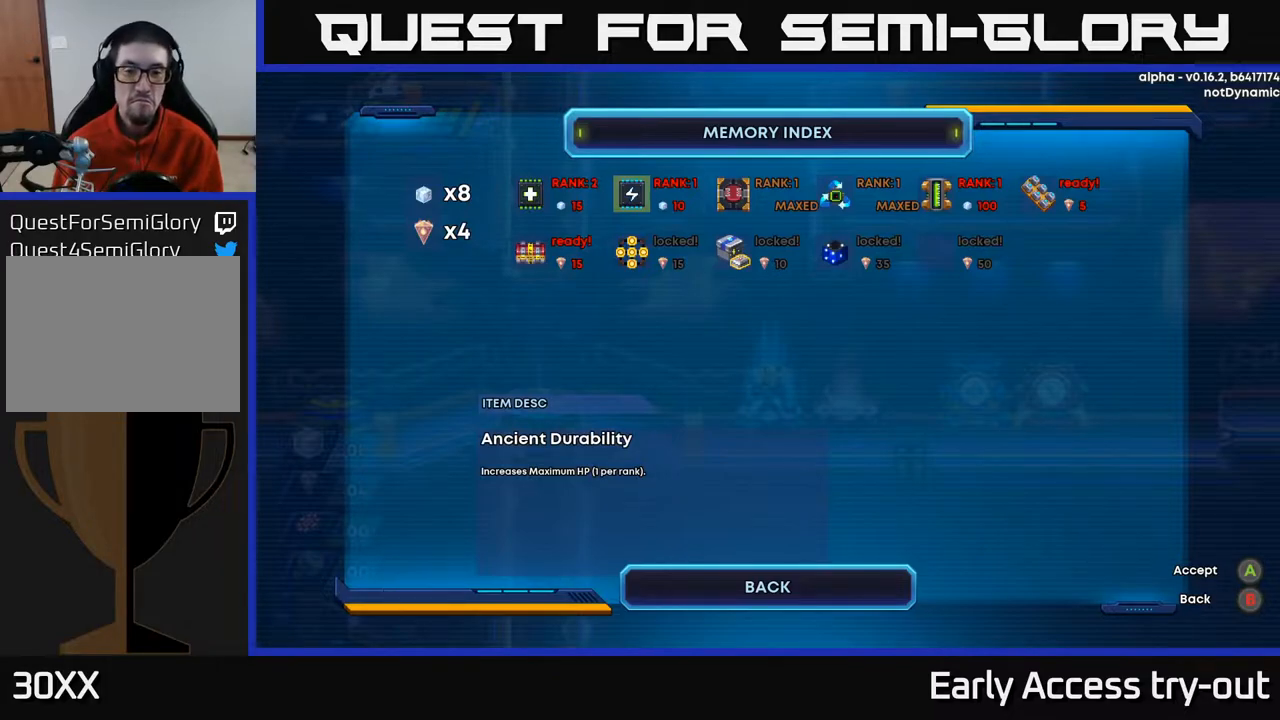
{"buttons": [], "right_stick": "center", "events": [[317, "B", "down"], [367, "B", "up"]]}
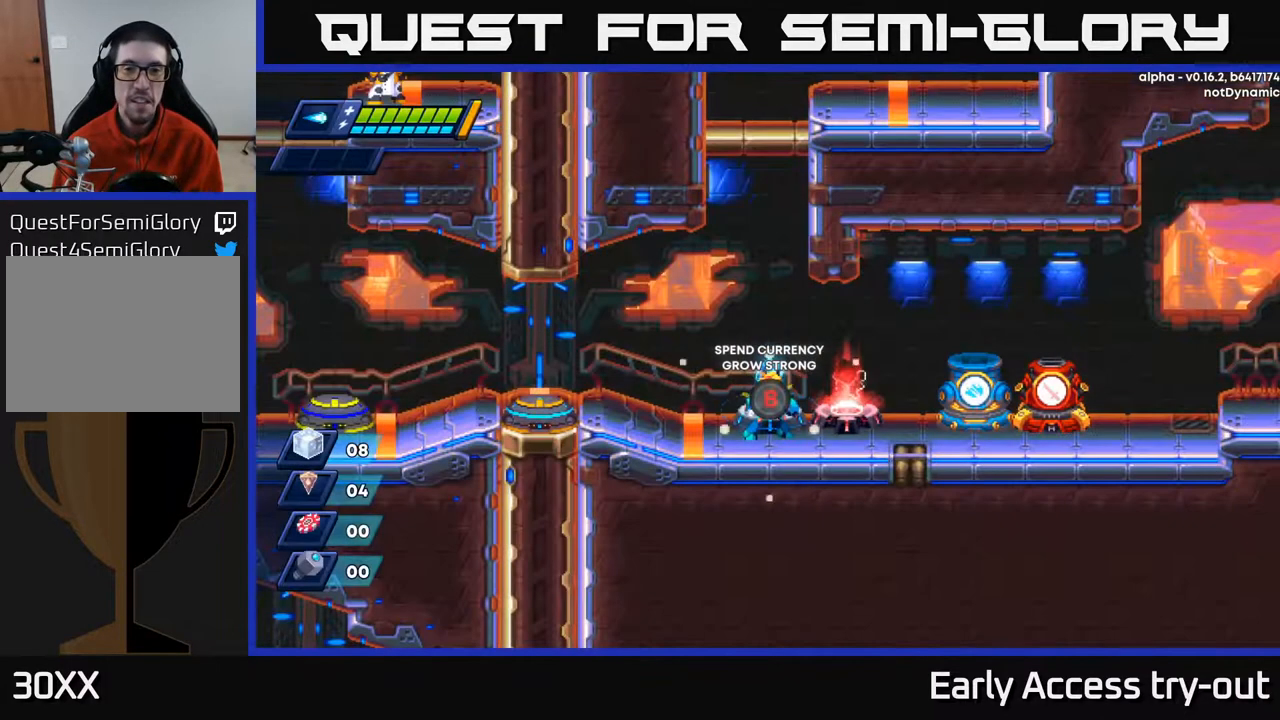
{"buttons": ["DPAD_RIGHT"], "right_stick": "center", "events": [[367, "DPAD_RIGHT", "down"]]}
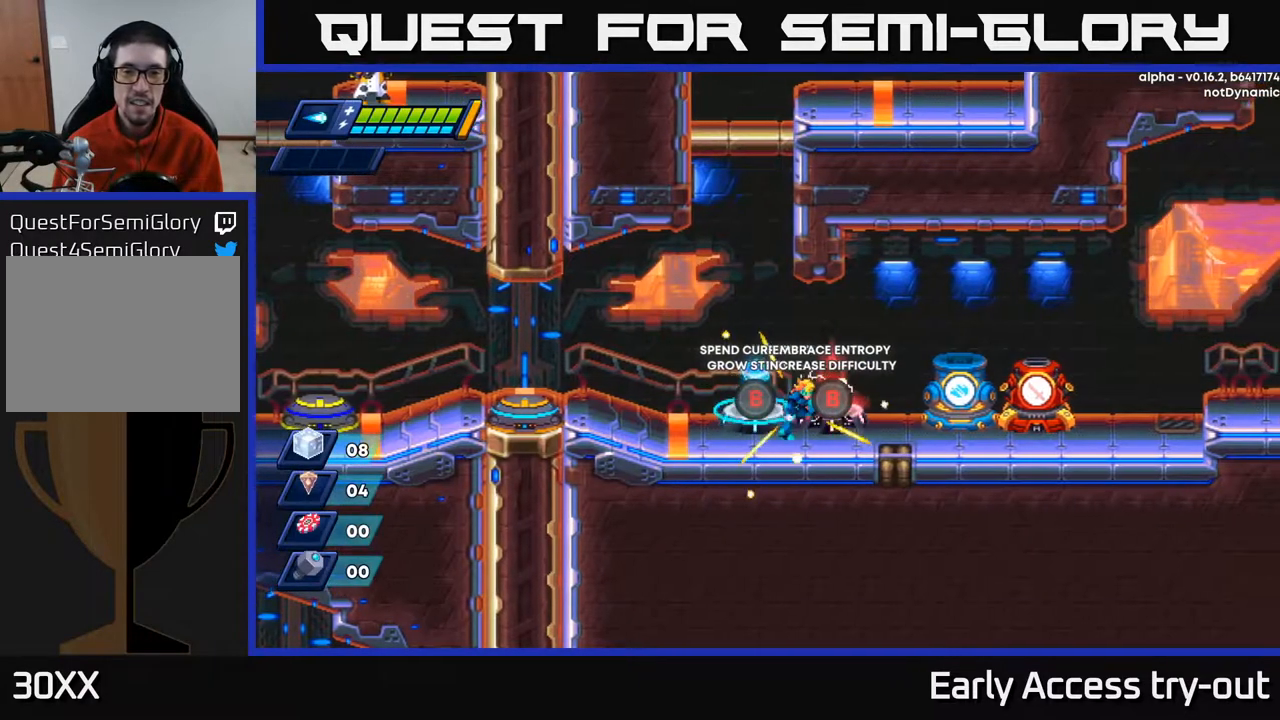
{"buttons": [], "right_stick": "center", "events": [[83, "DPAD_RIGHT", "up"], [383, "DPAD_RIGHT", "down"], [483, "DPAD_RIGHT", "up"]]}
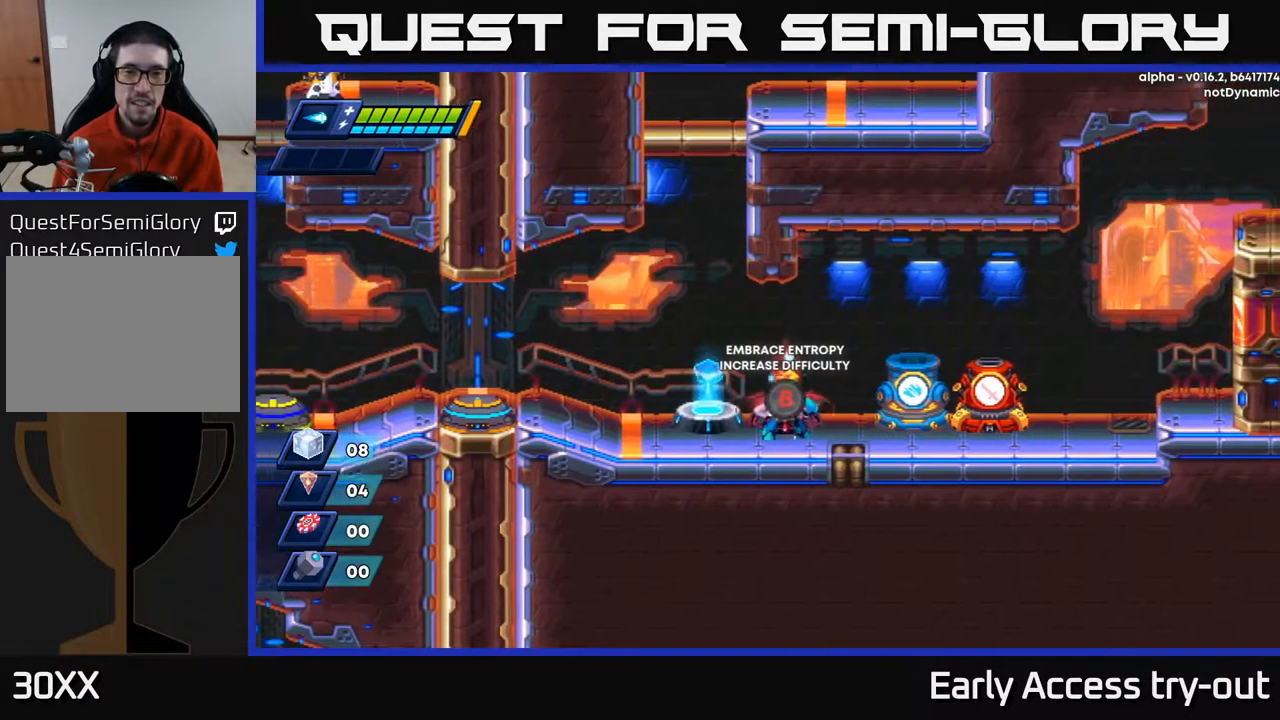
{"buttons": [], "right_stick": "center", "events": [[300, "B", "down"], [333, "B", "up"]]}
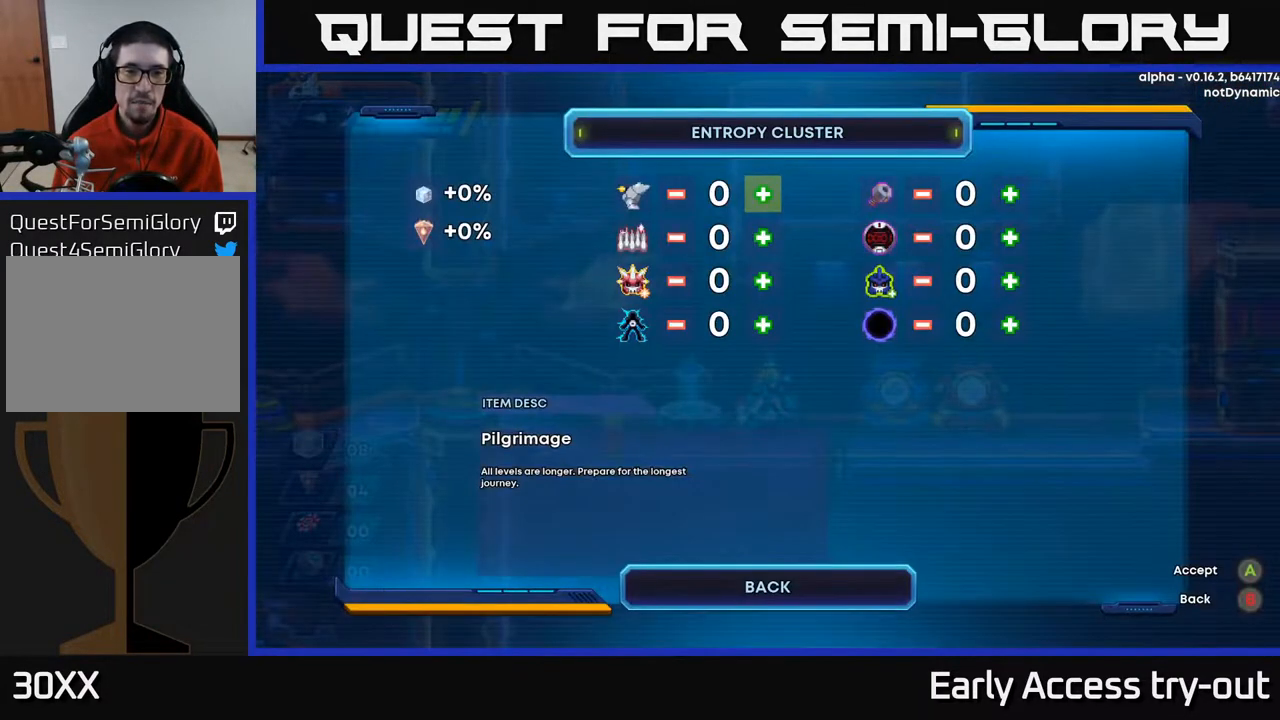
{"buttons": [], "right_stick": "center", "events": []}
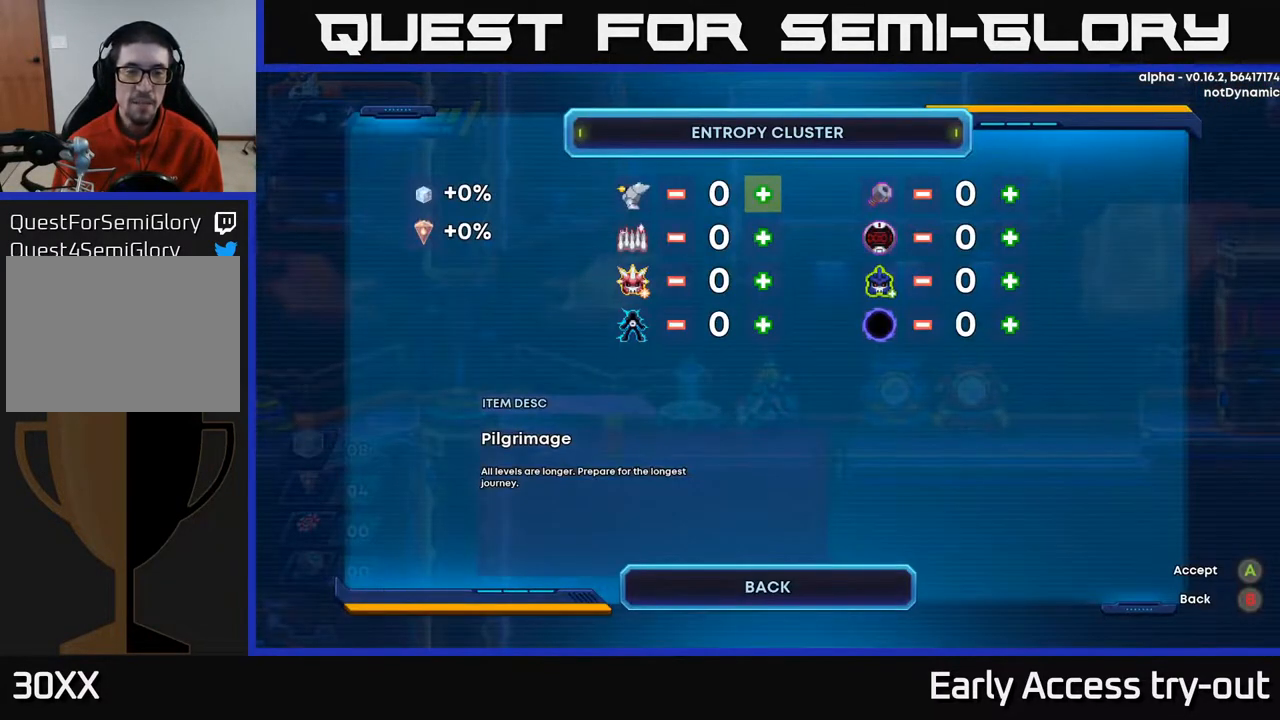
{"buttons": [], "right_stick": "center", "events": []}
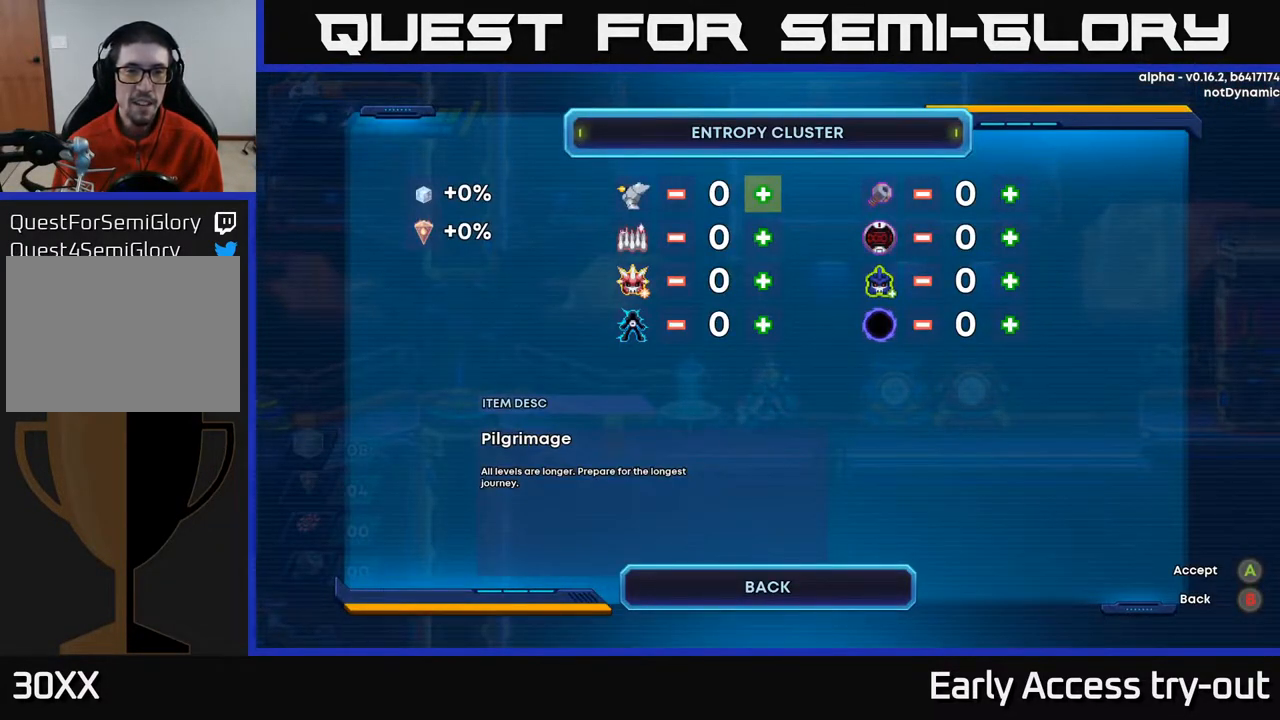
{"buttons": [], "right_stick": "center", "events": []}
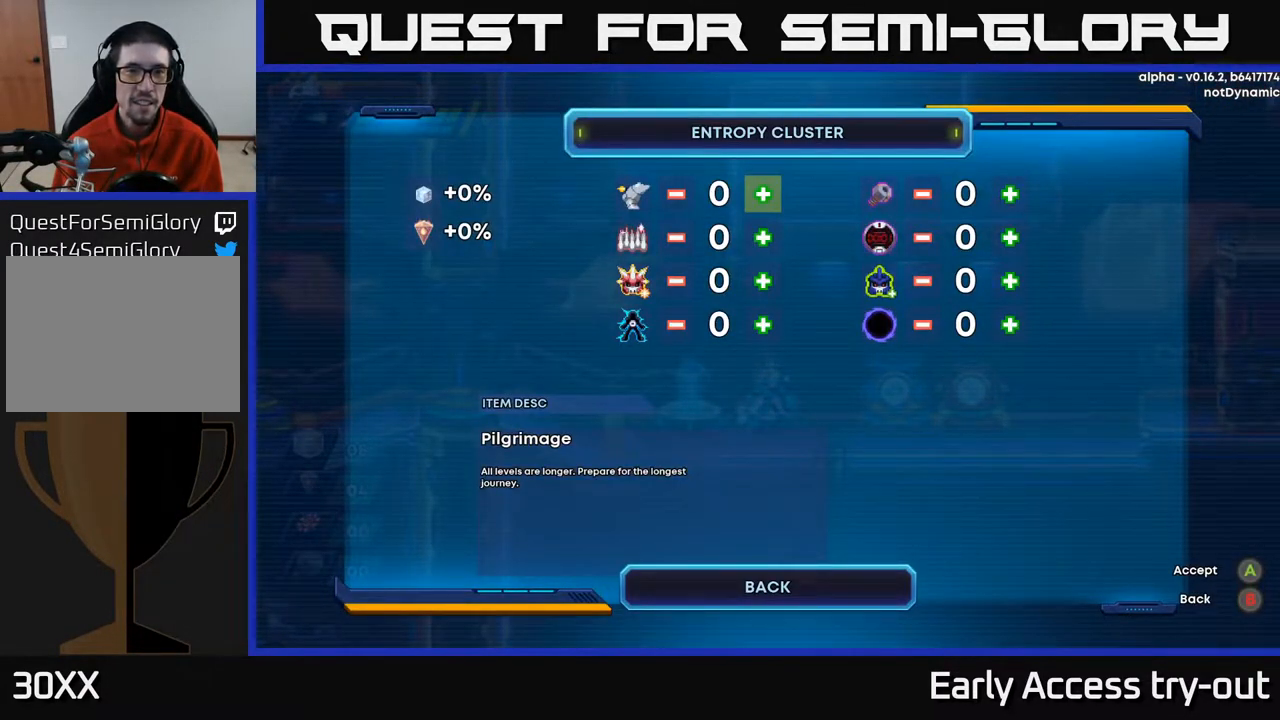
{"buttons": [], "right_stick": "center", "events": [[67, "DPAD_LEFT", "down"], [233, "DPAD_LEFT", "up"], [283, "A", "down"], [433, "A", "up"]]}
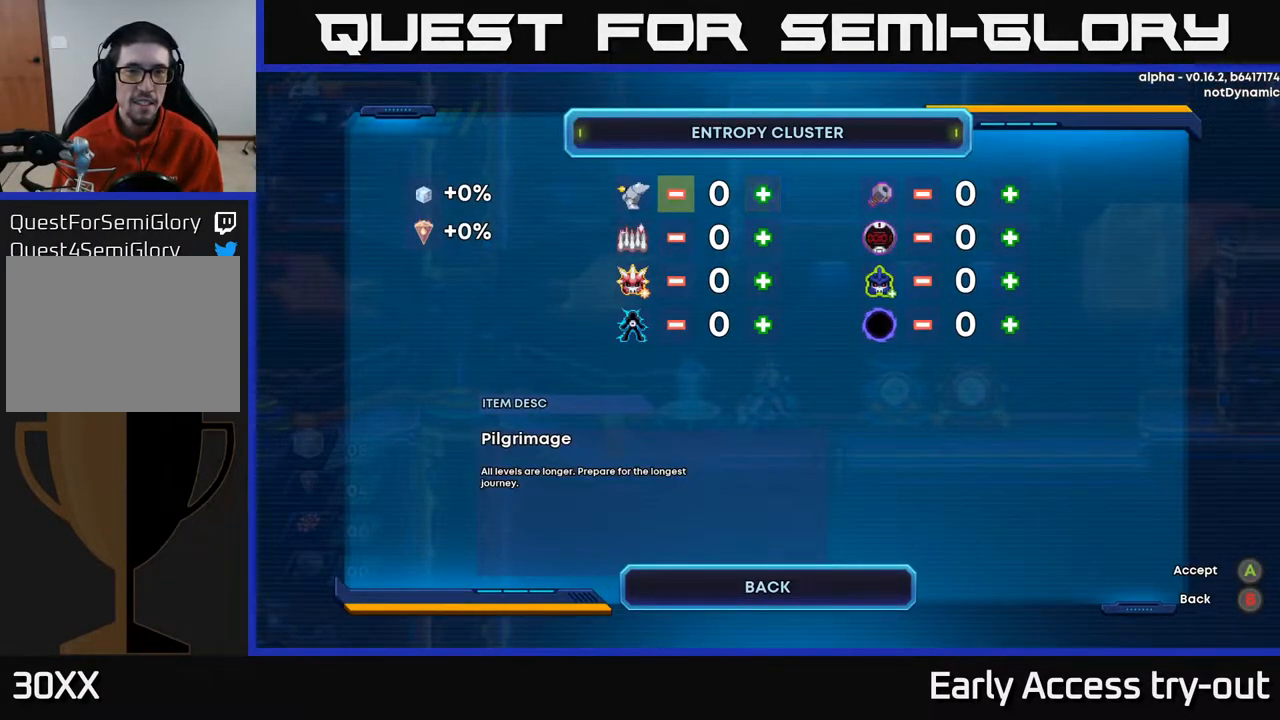
{"buttons": ["A"], "right_stick": "center", "events": [[167, "A", "down"], [300, "A", "up"], [350, "DPAD_RIGHT", "down"], [500, "A", "down"], [500, "DPAD_RIGHT", "up"]]}
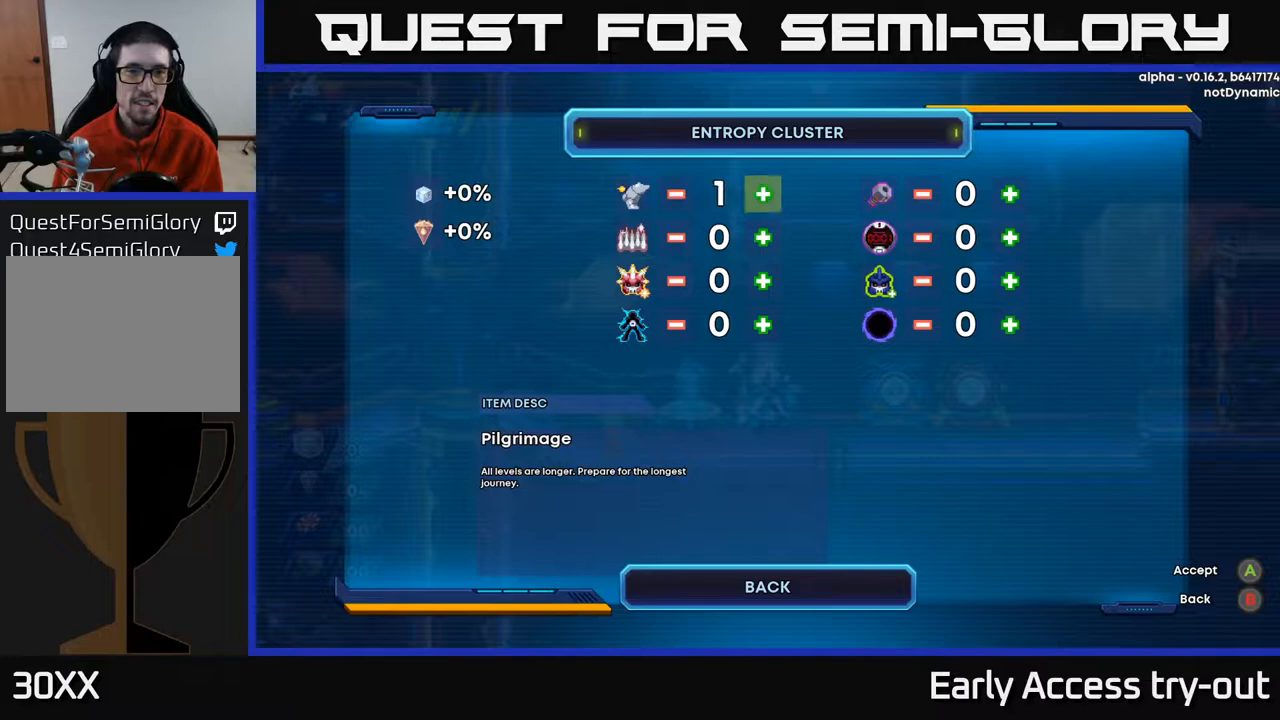
{"buttons": [], "right_stick": "center", "events": [[133, "A", "up"]]}
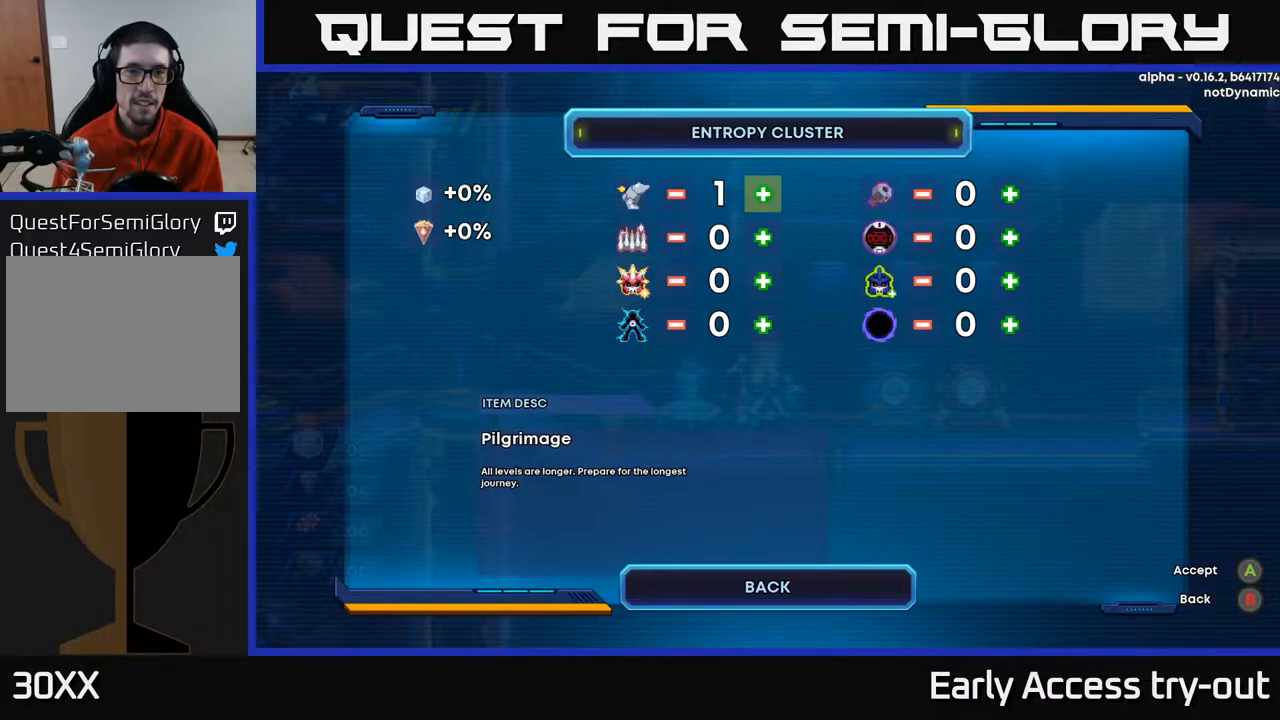
{"buttons": [], "right_stick": "center", "events": [[100, "A", "down"], [233, "A", "up"]]}
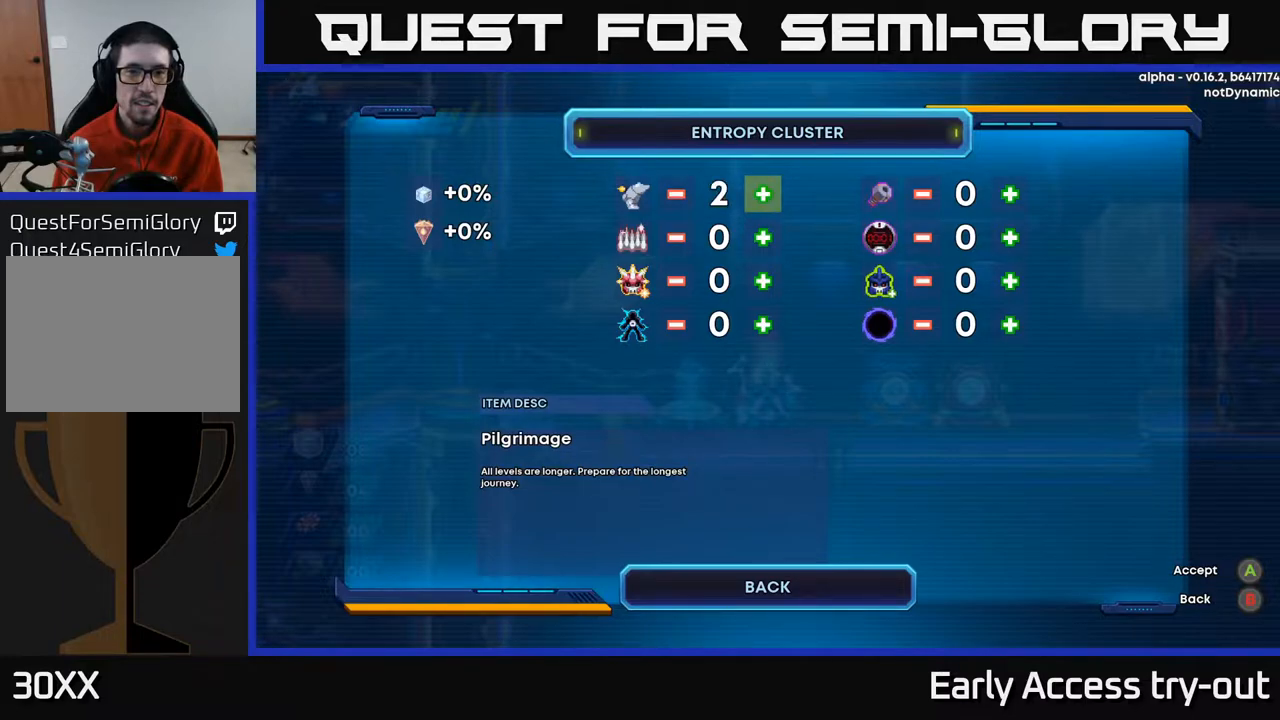
{"buttons": [], "right_stick": "center", "events": [[250, "DPAD_LEFT", "down"], [433, "DPAD_LEFT", "up"]]}
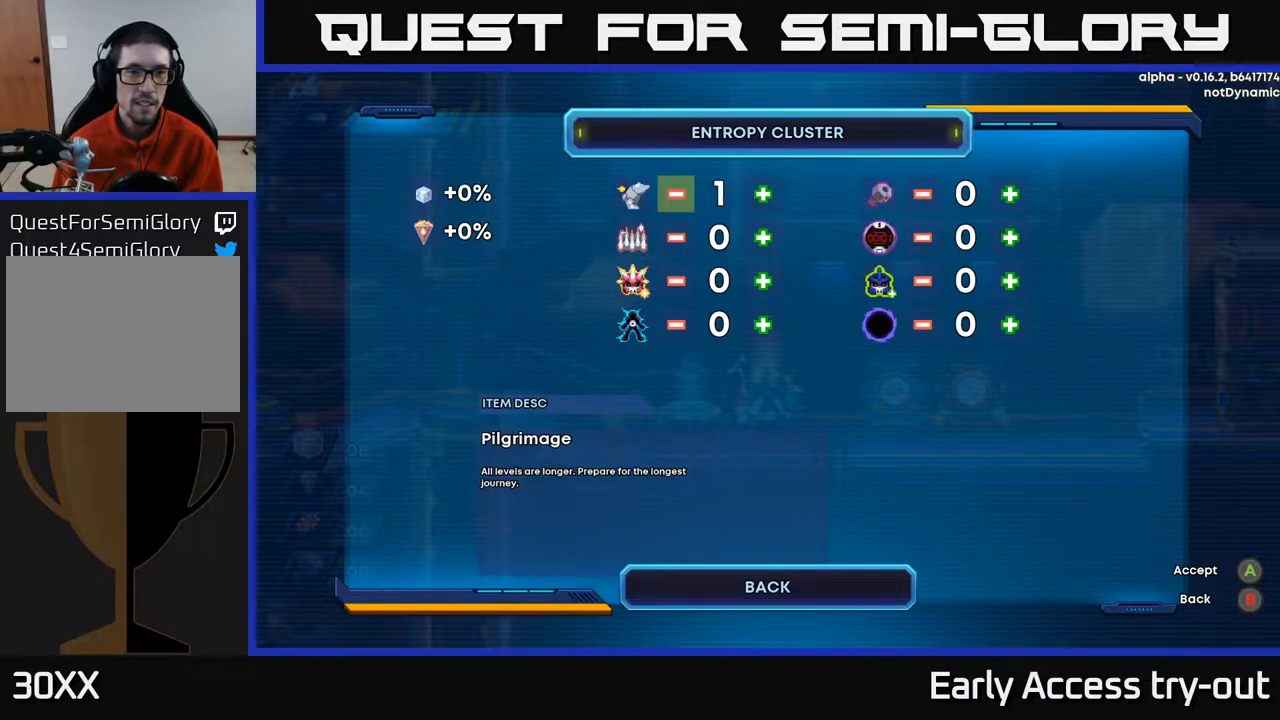
{"buttons": [], "right_stick": "center", "events": [[50, "A", "down"], [133, "A", "up"], [217, "A", "down"], [317, "A", "up"]]}
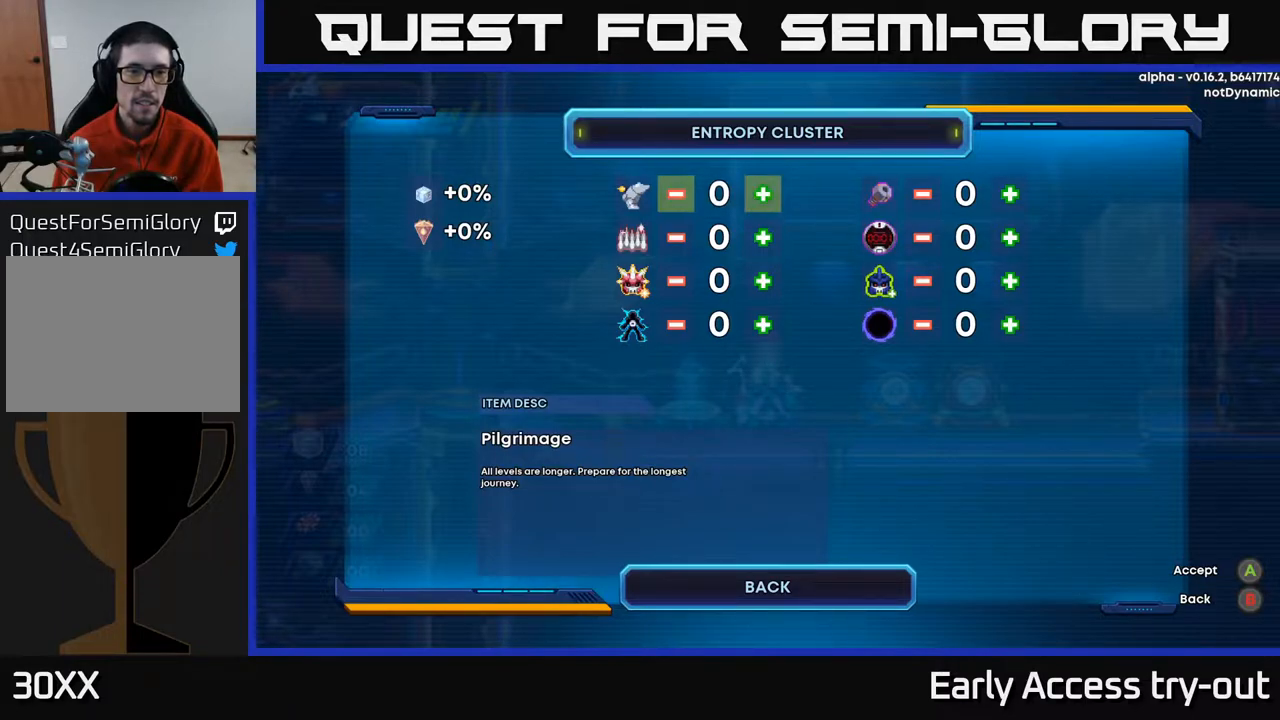
{"buttons": [], "right_stick": "center", "events": [[50, "DPAD_RIGHT", "down"], [183, "DPAD_RIGHT", "up"]]}
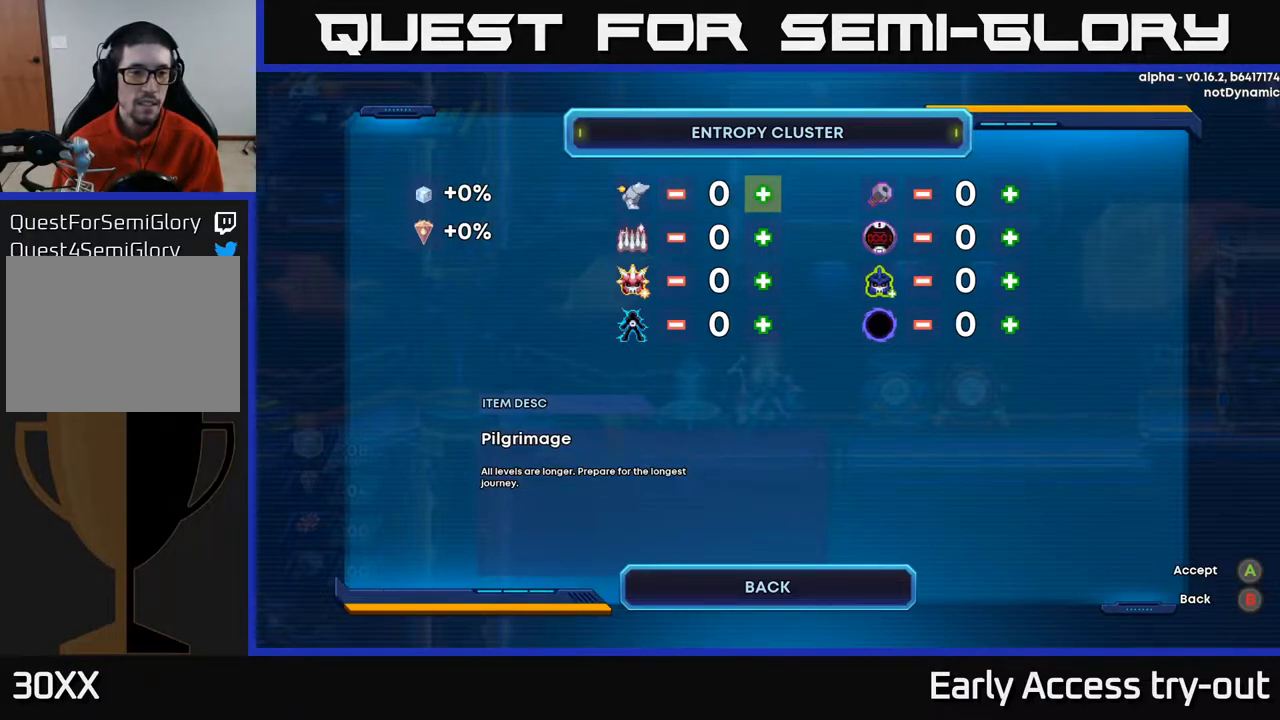
{"buttons": [], "right_stick": "center", "events": []}
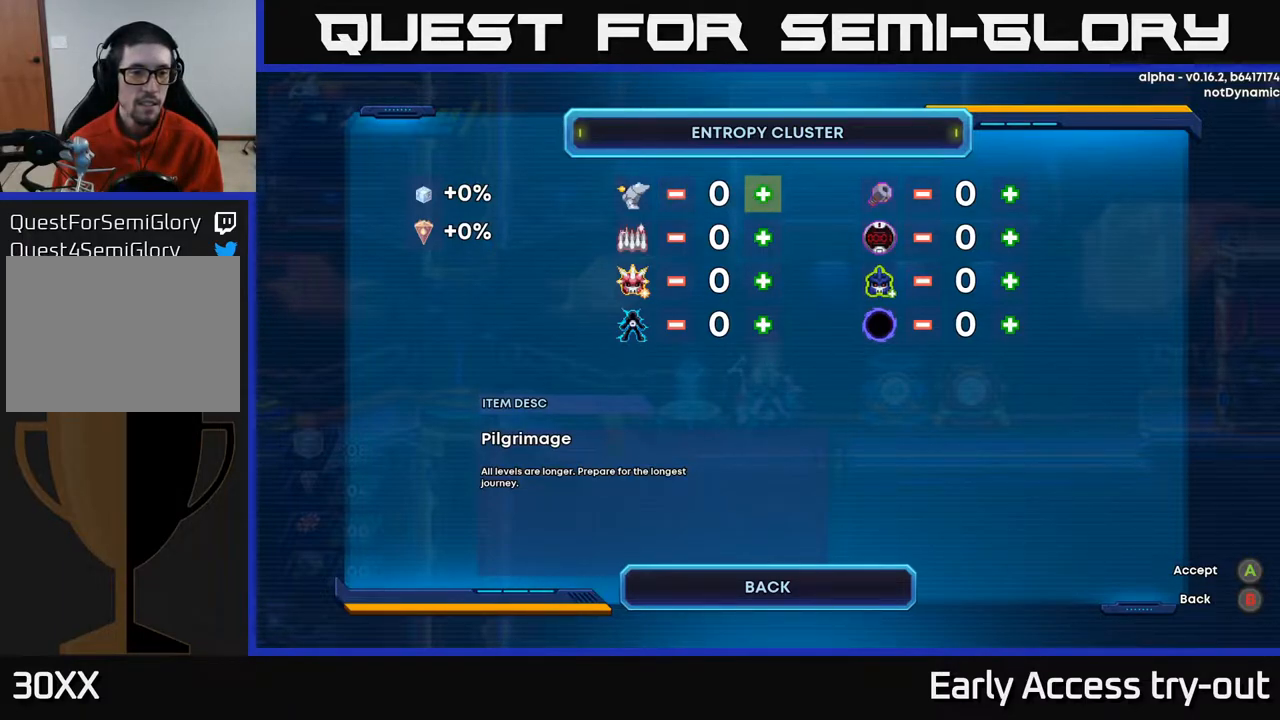
{"buttons": [], "right_stick": "center", "events": []}
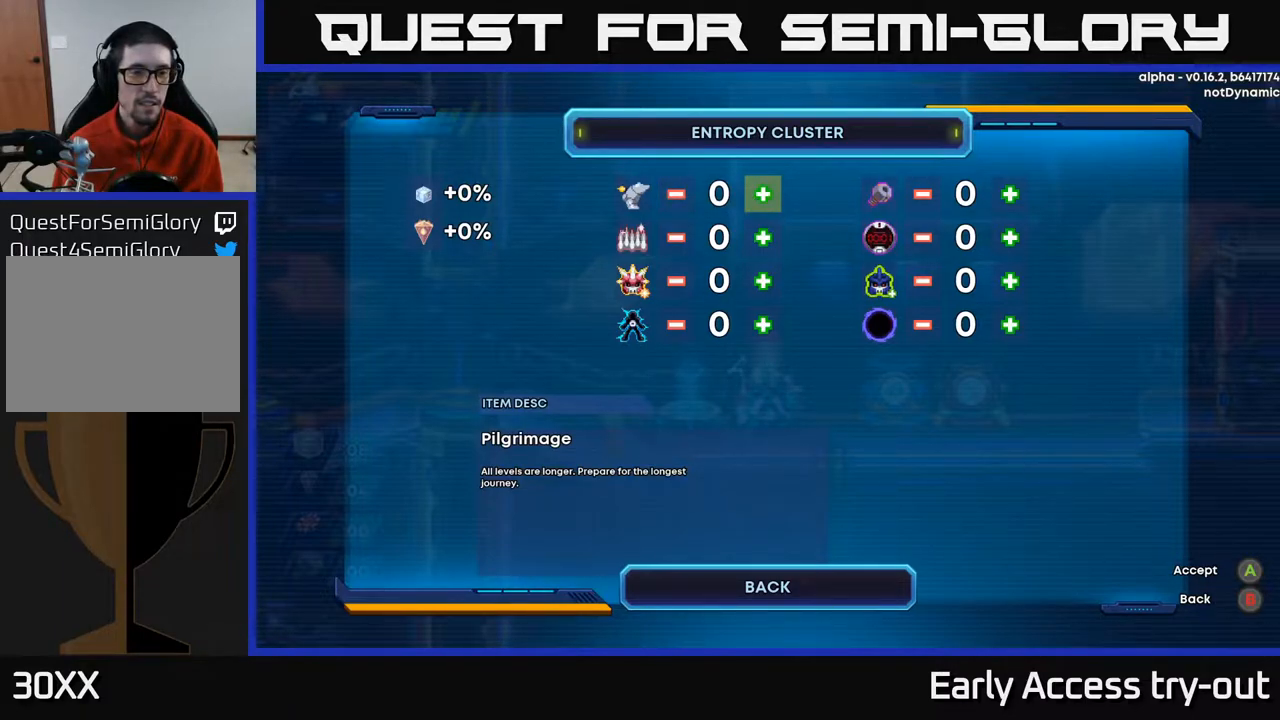
{"buttons": [], "right_stick": "center", "events": []}